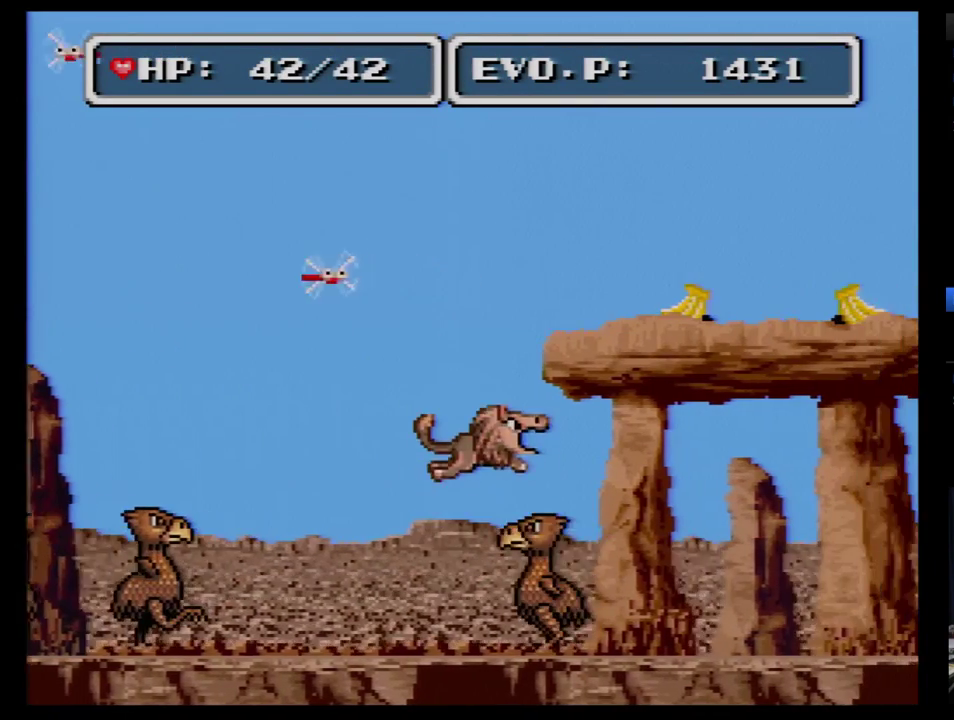
Gameplay with a controller (Nintendo layout); each line is a JSON object with the inputs held at the frame after it. "events" lists button and stick changes between this image and that frame as [ms after this image, input, new state], when the widget could be followed in between. Not read: L3 R3.
{"buttons": ["DPAD_RIGHT"], "events": [[293, "B", "up"]]}
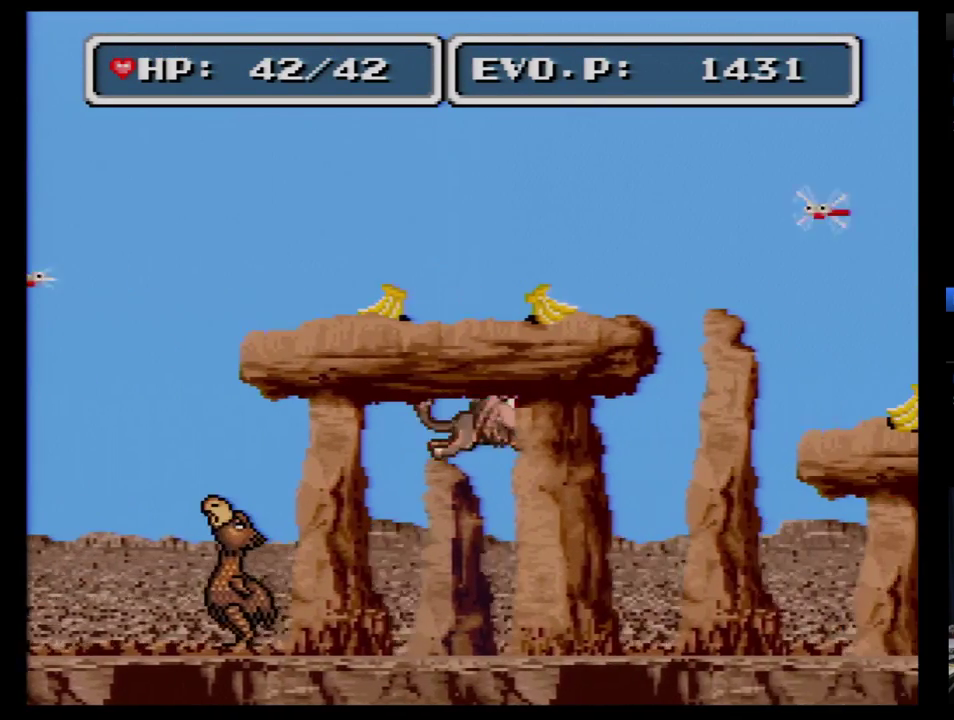
{"buttons": ["DPAD_RIGHT"], "events": [[121, "DPAD_RIGHT", "up"], [172, "DPAD_RIGHT", "down"], [259, "DPAD_RIGHT", "up"], [328, "DPAD_RIGHT", "down"]]}
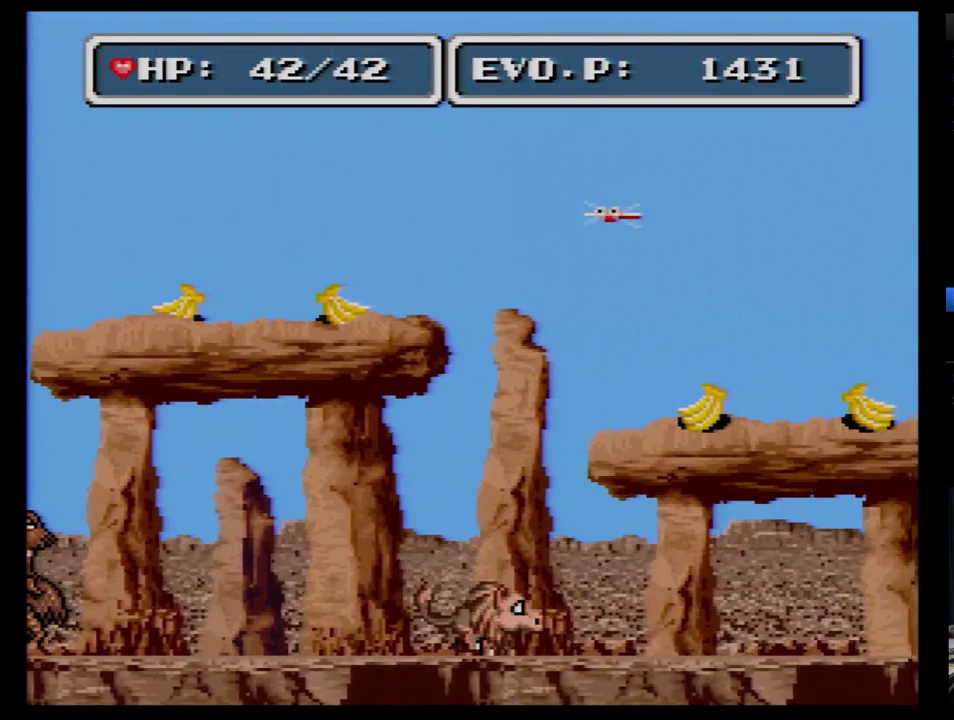
{"buttons": ["DPAD_RIGHT"], "events": []}
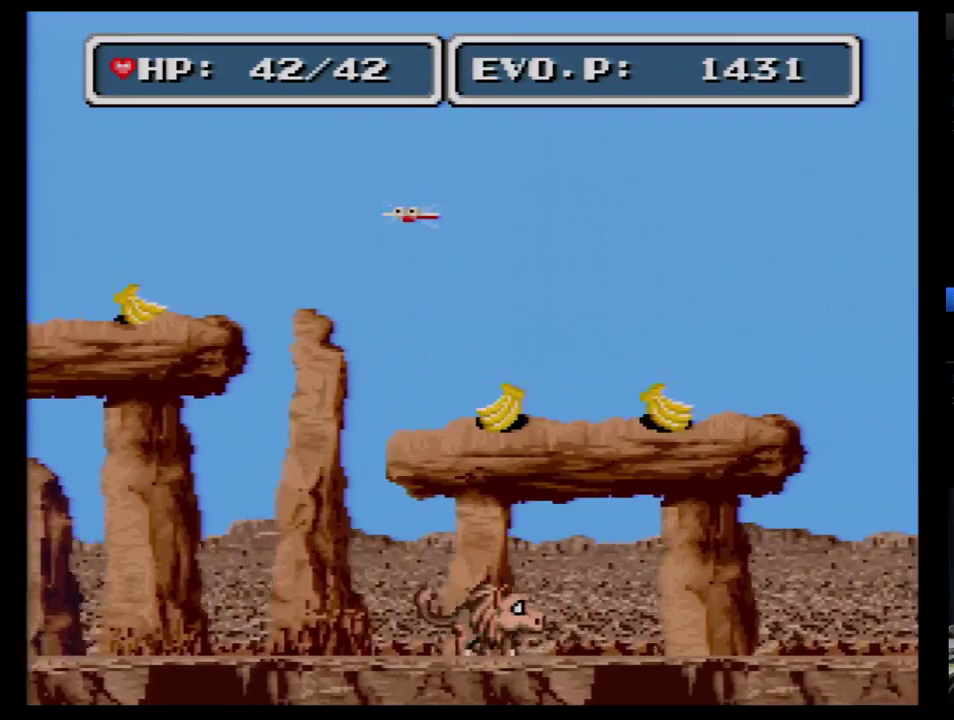
{"buttons": ["DPAD_RIGHT"], "events": [[293, "DPAD_RIGHT", "up"], [483, "DPAD_RIGHT", "down"]]}
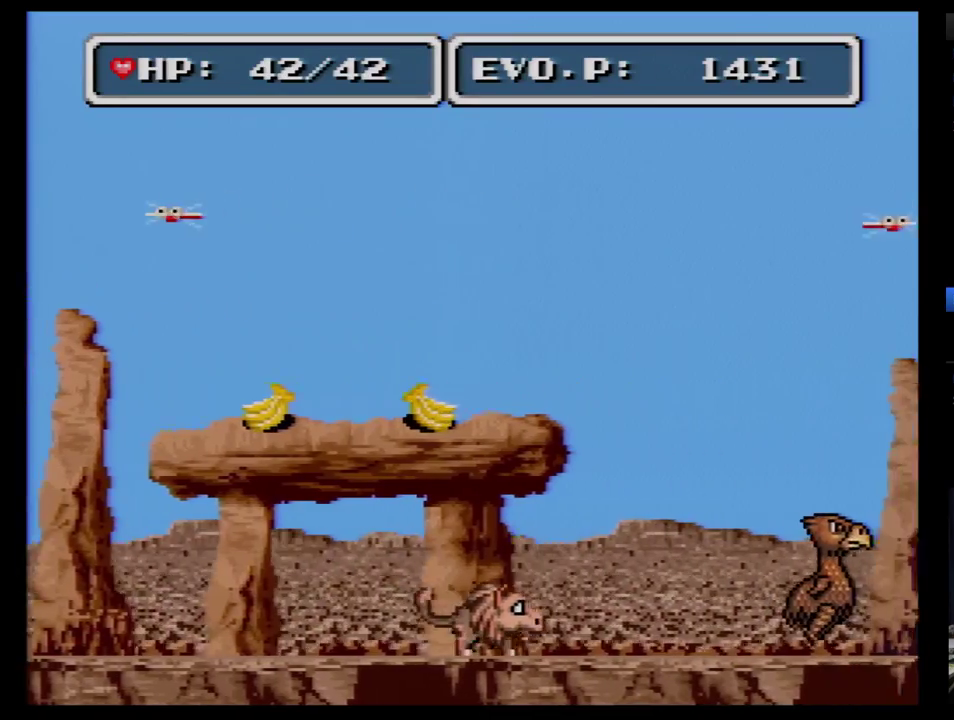
{"buttons": ["B", "DPAD_RIGHT"], "events": [[86, "B", "down"]]}
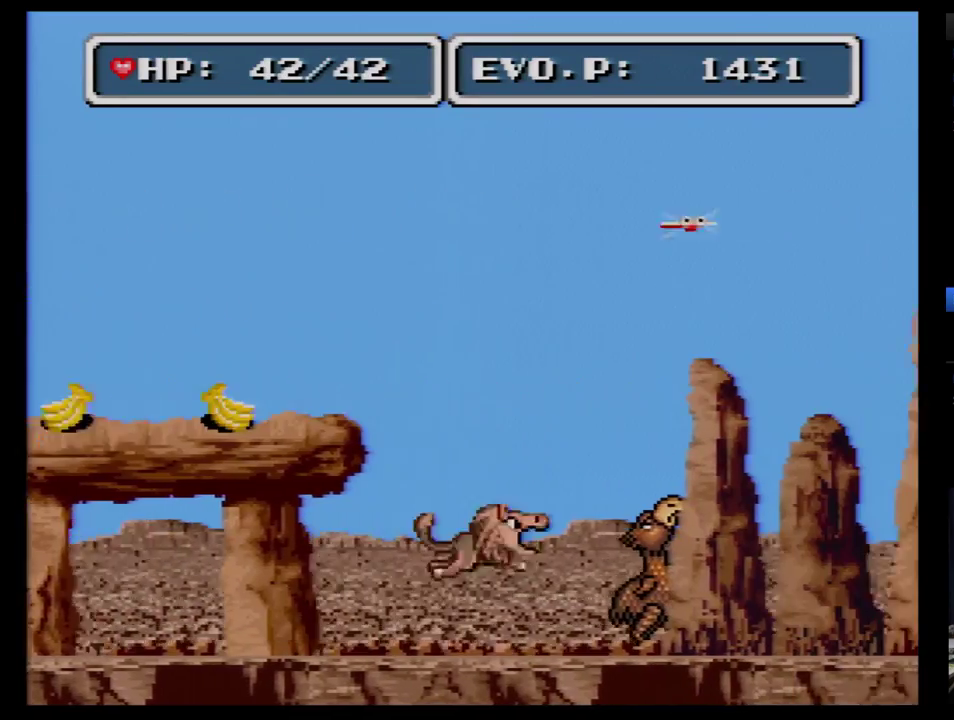
{"buttons": ["DPAD_RIGHT"], "events": [[483, "B", "up"]]}
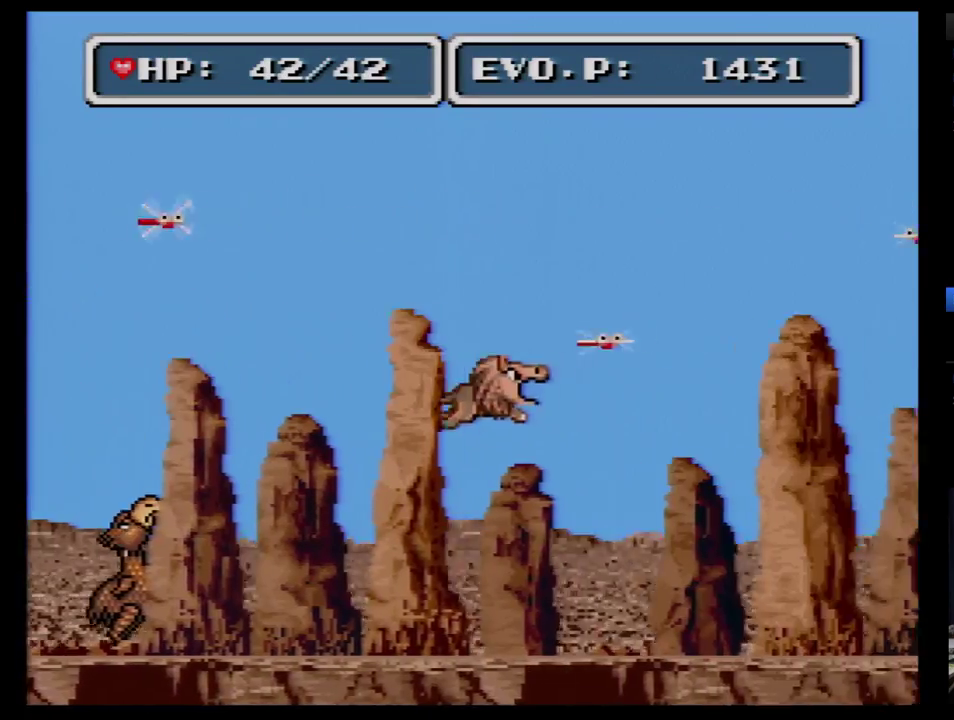
{"buttons": [], "events": [[17, "DPAD_DOWN", "down"], [52, "DPAD_LEFT", "down"], [52, "DPAD_RIGHT", "up"], [86, "DPAD_DOWN", "up"], [190, "B", "down"], [190, "DPAD_LEFT", "up"], [241, "B", "up"], [328, "B", "down"], [397, "B", "up"]]}
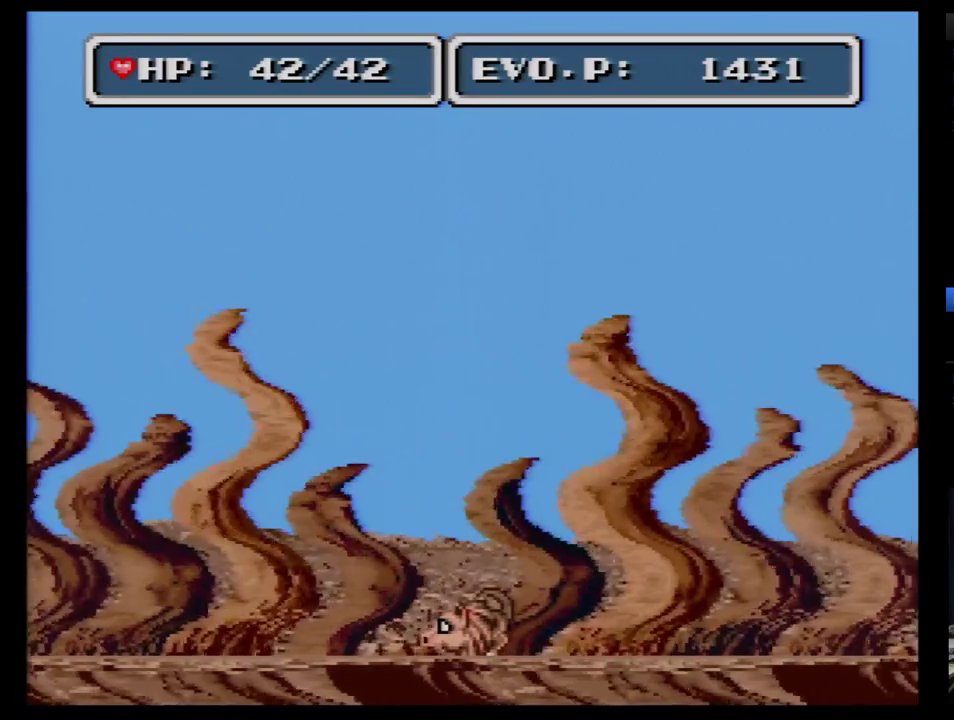
{"buttons": [], "events": []}
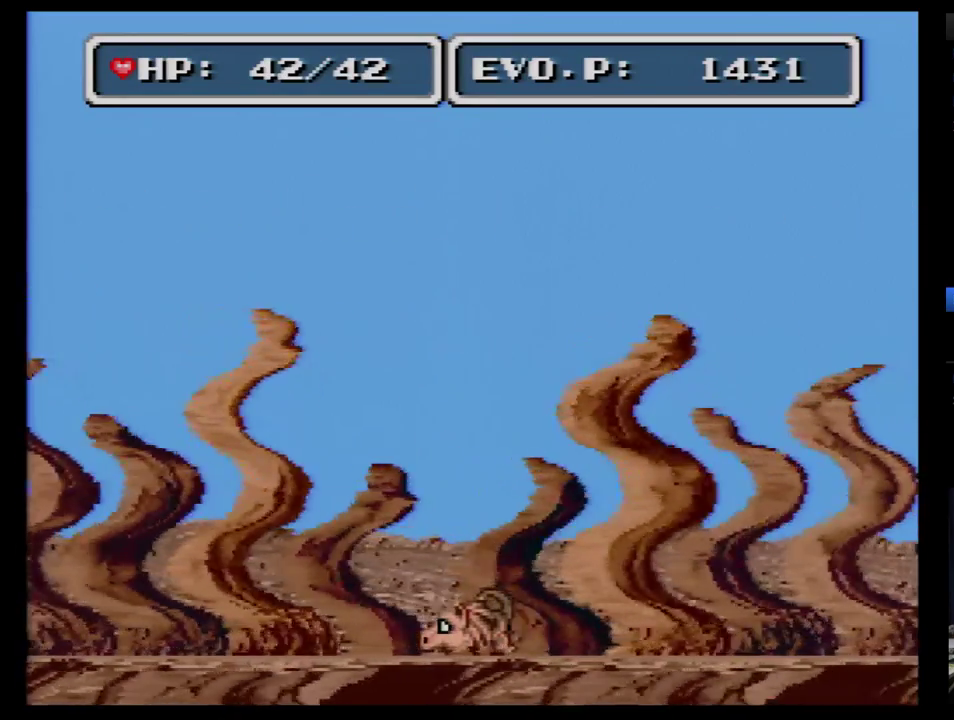
{"buttons": [], "events": []}
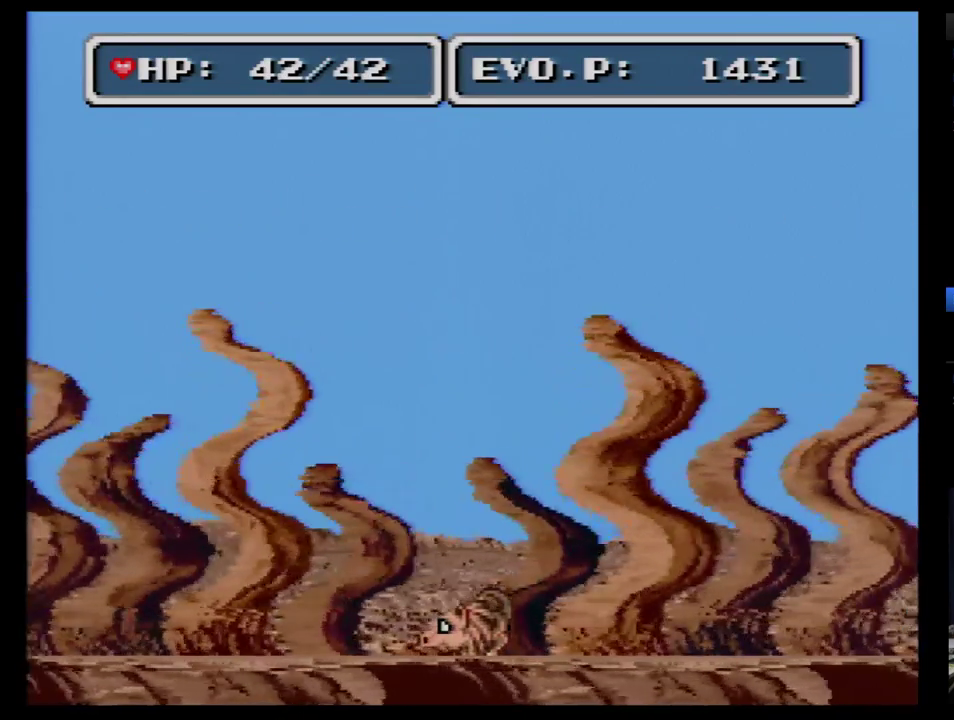
{"buttons": [], "events": []}
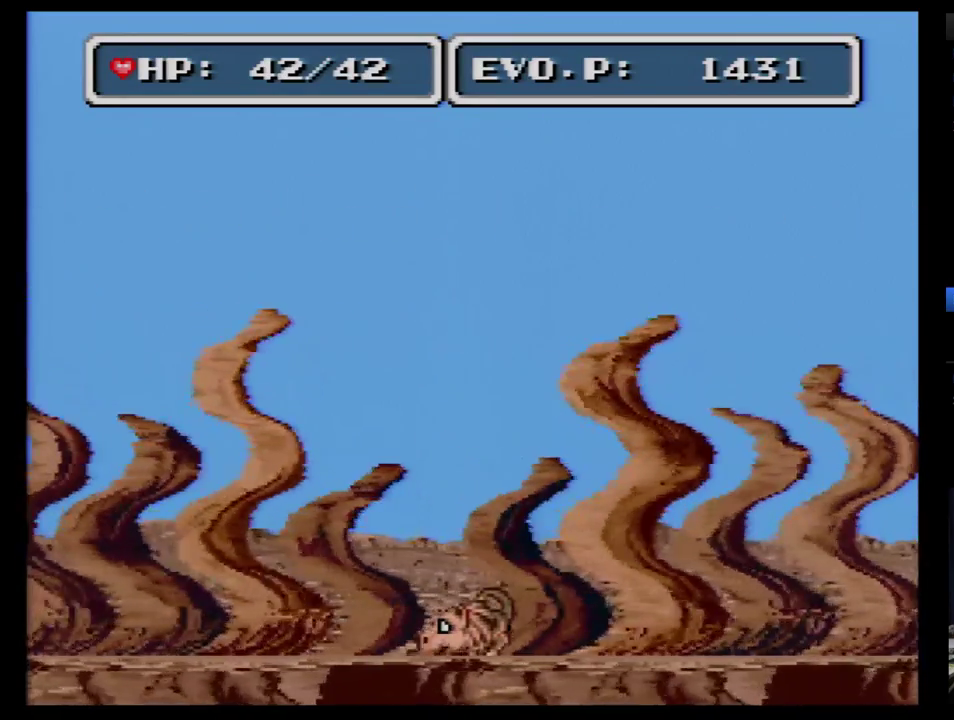
{"buttons": [], "events": []}
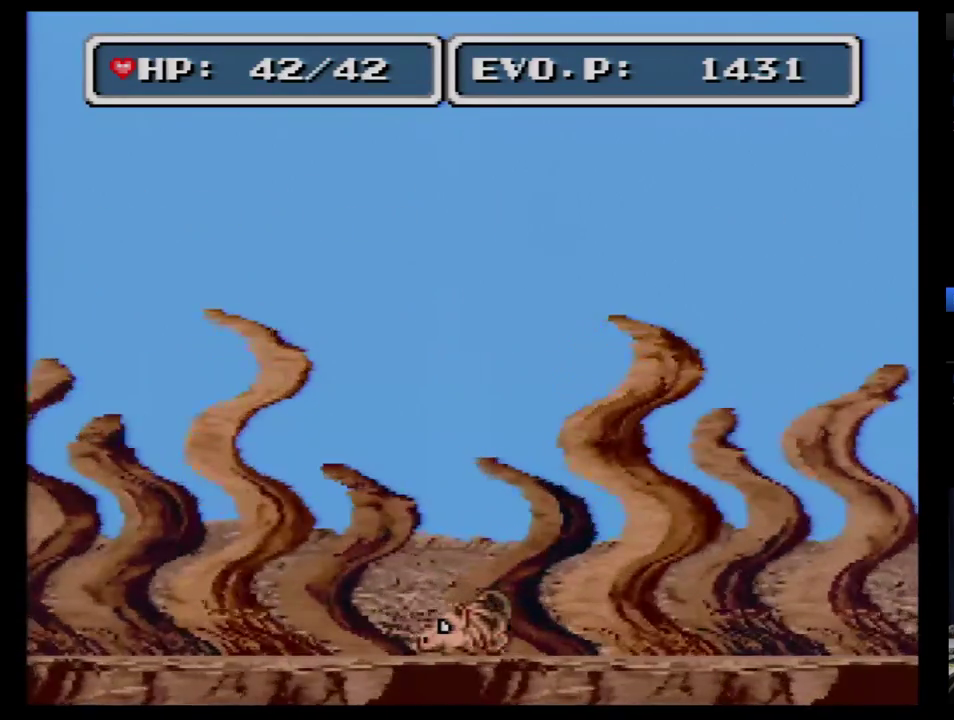
{"buttons": [], "events": []}
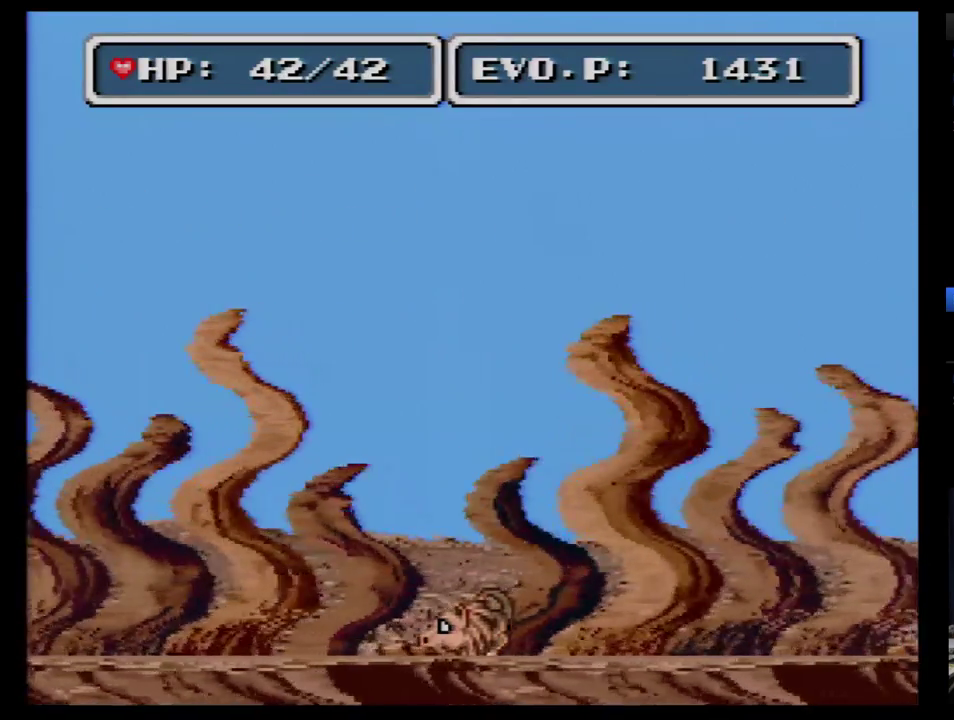
{"buttons": ["DPAD_UP"], "events": [[293, "DPAD_UP", "down"], [362, "DPAD_UP", "up"], [414, "DPAD_UP", "down"]]}
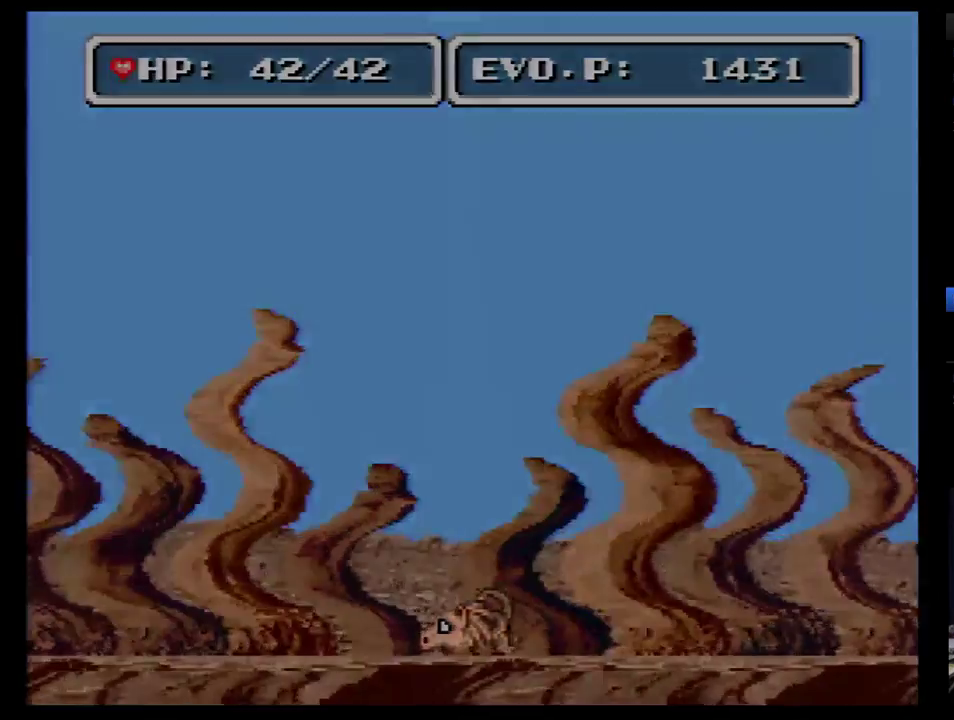
{"buttons": ["DPAD_UP"], "events": [[17, "DPAD_UP", "up"], [86, "DPAD_UP", "down"], [138, "DPAD_UP", "up"], [207, "DPAD_UP", "down"], [293, "DPAD_UP", "up"], [362, "DPAD_UP", "down"], [414, "DPAD_UP", "up"], [483, "DPAD_UP", "down"]]}
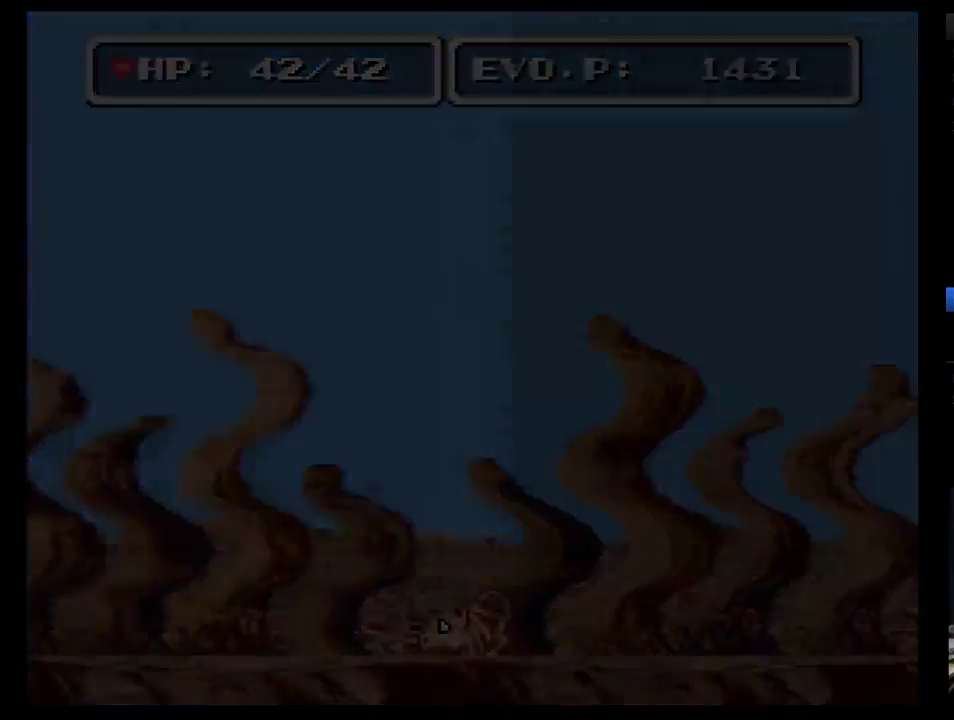
{"buttons": [], "events": [[86, "DPAD_UP", "up"], [138, "DPAD_UP", "down"], [207, "DPAD_UP", "up"], [259, "DPAD_UP", "down"], [310, "DPAD_UP", "up"]]}
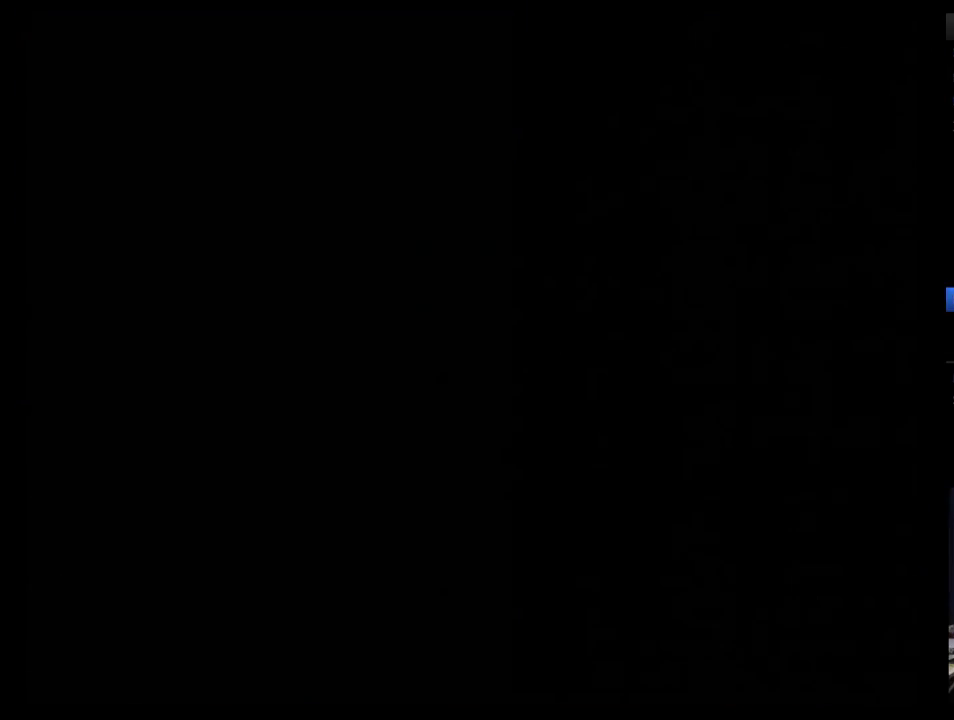
{"buttons": ["DPAD_UP"], "events": [[207, "DPAD_UP", "down"], [293, "DPAD_UP", "up"], [483, "DPAD_UP", "down"]]}
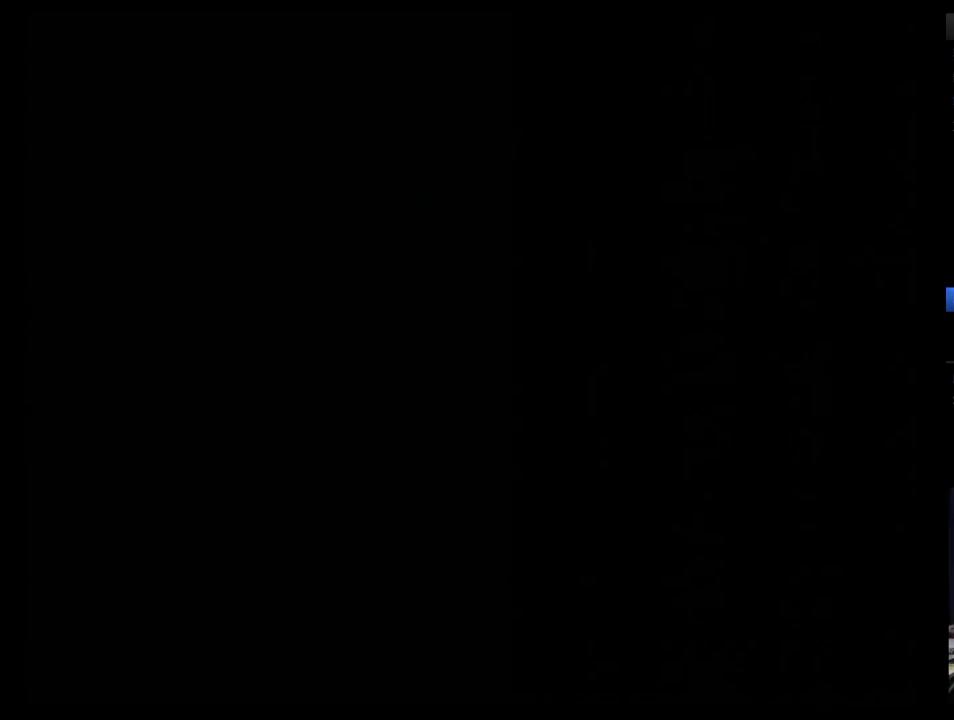
{"buttons": [], "events": [[207, "DPAD_UP", "up"], [259, "DPAD_UP", "down"], [466, "DPAD_UP", "up"]]}
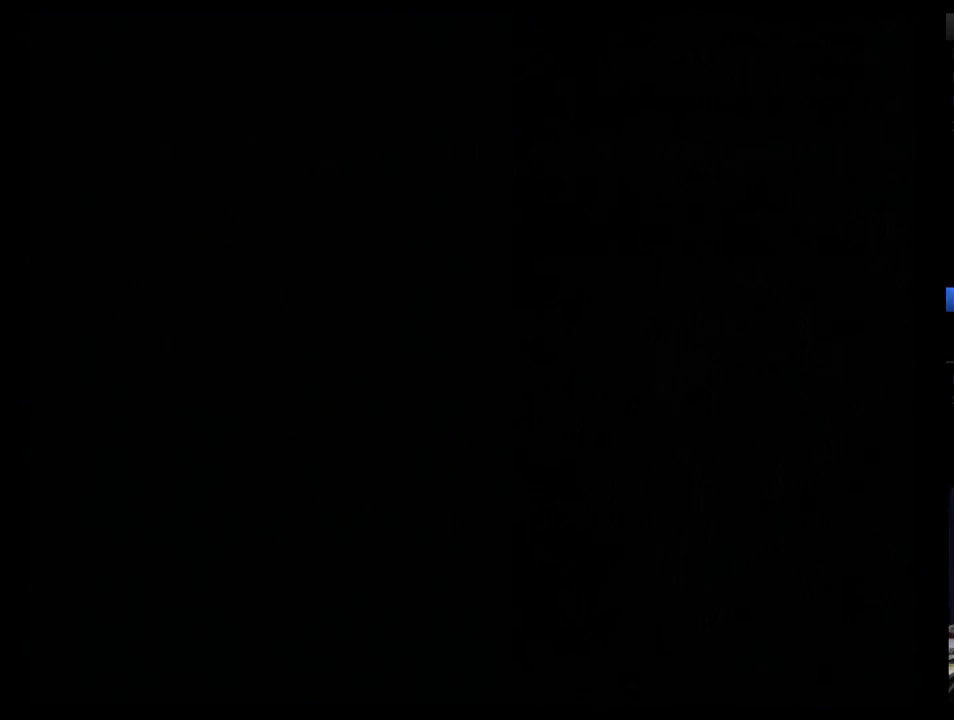
{"buttons": ["DPAD_UP"], "events": [[34, "DPAD_UP", "down"], [103, "DPAD_UP", "up"], [190, "DPAD_UP", "down"], [259, "DPAD_UP", "up"], [310, "DPAD_UP", "down"], [414, "DPAD_UP", "up"], [466, "DPAD_UP", "down"]]}
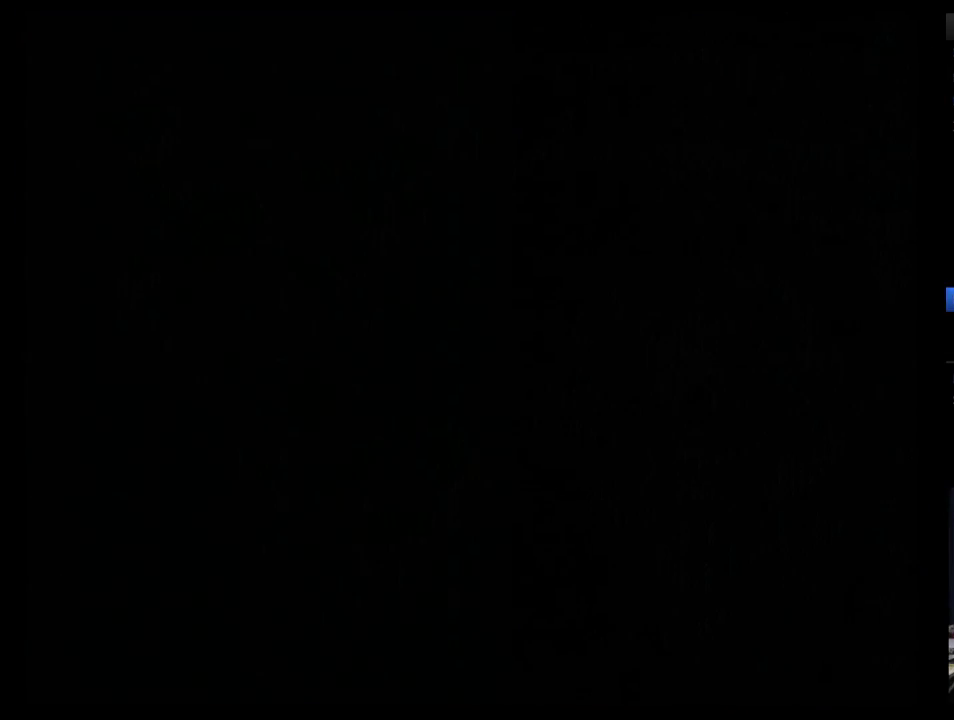
{"buttons": [], "events": [[34, "DPAD_UP", "up"], [103, "DPAD_UP", "down"], [190, "DPAD_UP", "up"], [259, "DPAD_UP", "down"], [345, "DPAD_UP", "up"], [397, "DPAD_UP", "down"], [466, "DPAD_UP", "up"]]}
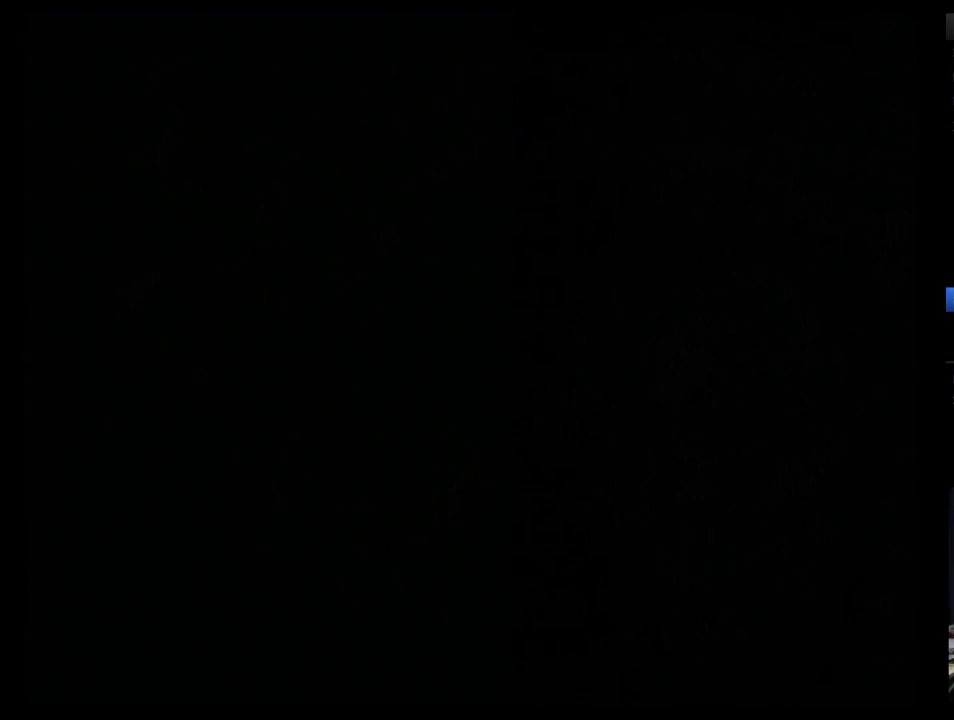
{"buttons": ["DPAD_UP"], "events": [[34, "DPAD_UP", "down"], [121, "DPAD_UP", "up"], [190, "DPAD_UP", "down"], [259, "DPAD_UP", "up"], [328, "DPAD_UP", "down"], [397, "DPAD_UP", "up"], [483, "DPAD_UP", "down"]]}
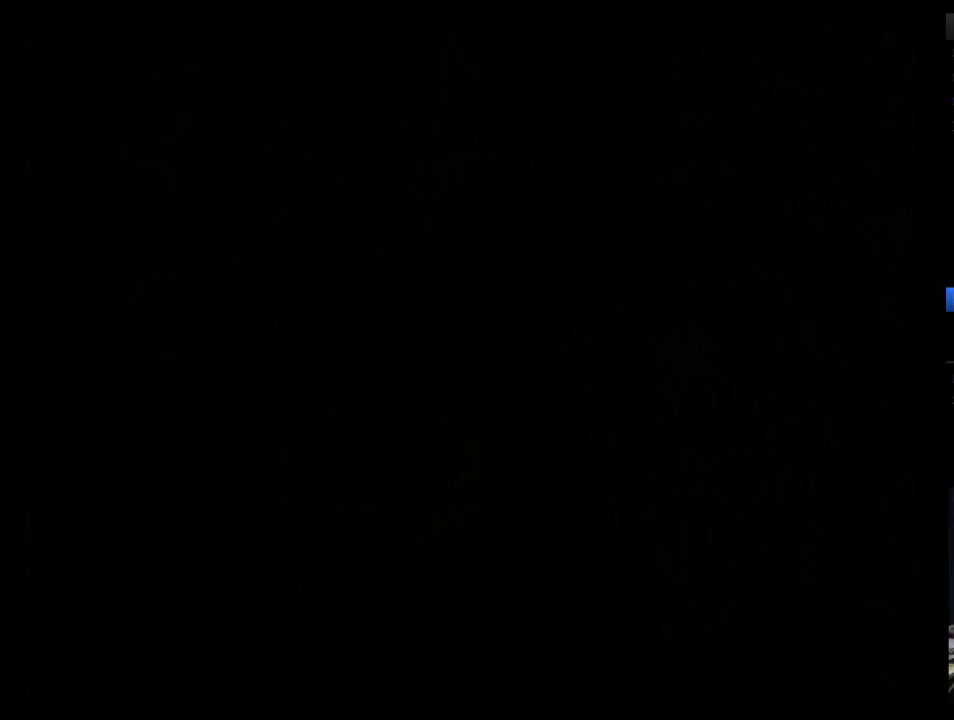
{"buttons": ["DPAD_UP"], "events": [[52, "DPAD_UP", "up"], [121, "DPAD_UP", "down"], [207, "DPAD_UP", "up"], [259, "DPAD_UP", "down"], [362, "DPAD_UP", "up"], [414, "DPAD_UP", "down"]]}
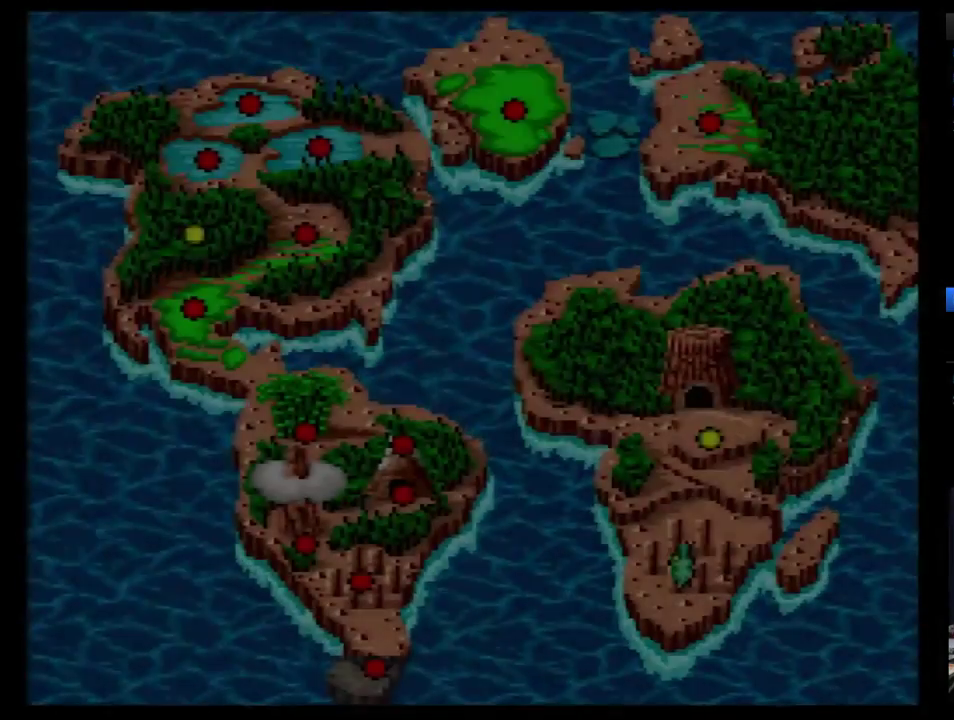
{"buttons": [], "events": [[17, "DPAD_UP", "up"], [86, "DPAD_UP", "down"], [172, "DPAD_UP", "up"], [241, "DPAD_UP", "down"], [293, "DPAD_UP", "up"], [362, "DPAD_UP", "down"], [448, "DPAD_UP", "up"]]}
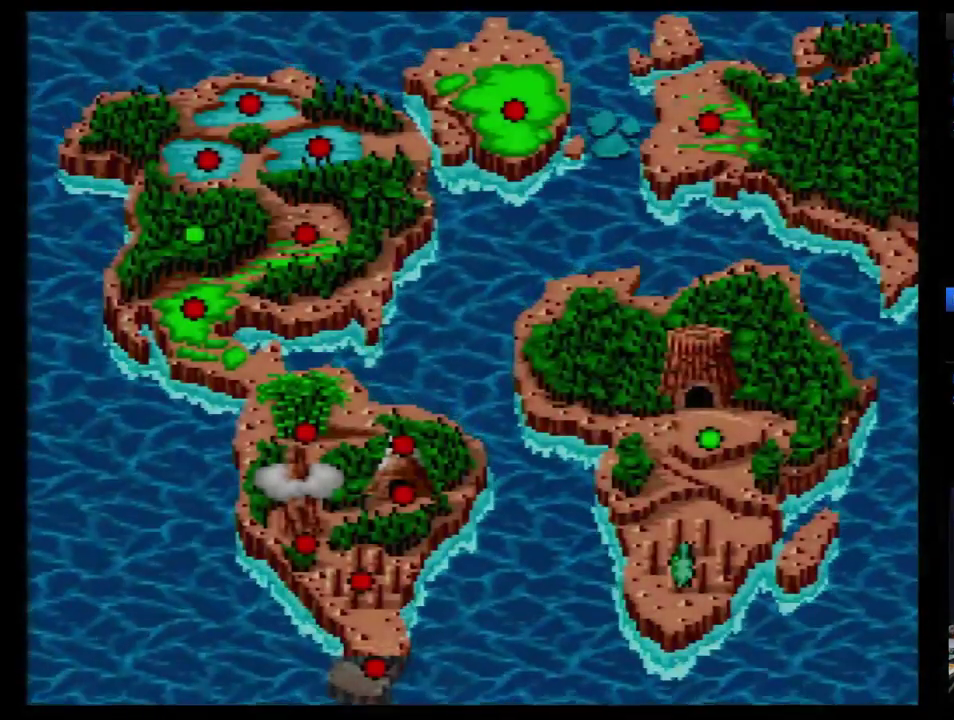
{"buttons": [], "events": [[17, "DPAD_UP", "down"], [103, "DPAD_UP", "up"], [172, "DPAD_UP", "down"], [259, "DPAD_UP", "up"], [310, "DPAD_UP", "down"], [379, "DPAD_UP", "up"]]}
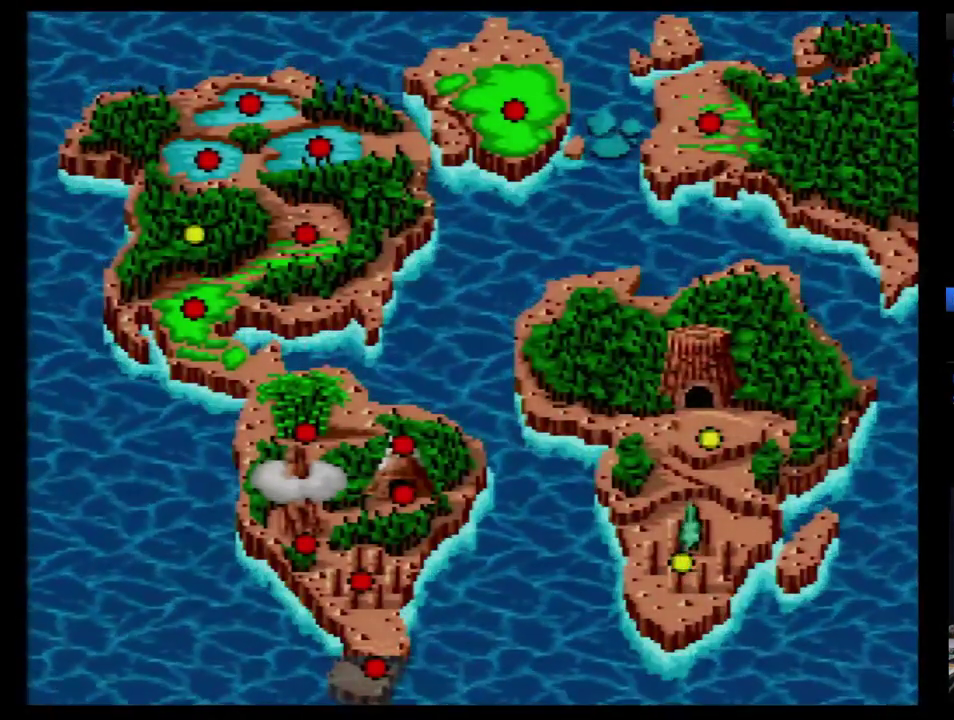
{"buttons": [], "events": []}
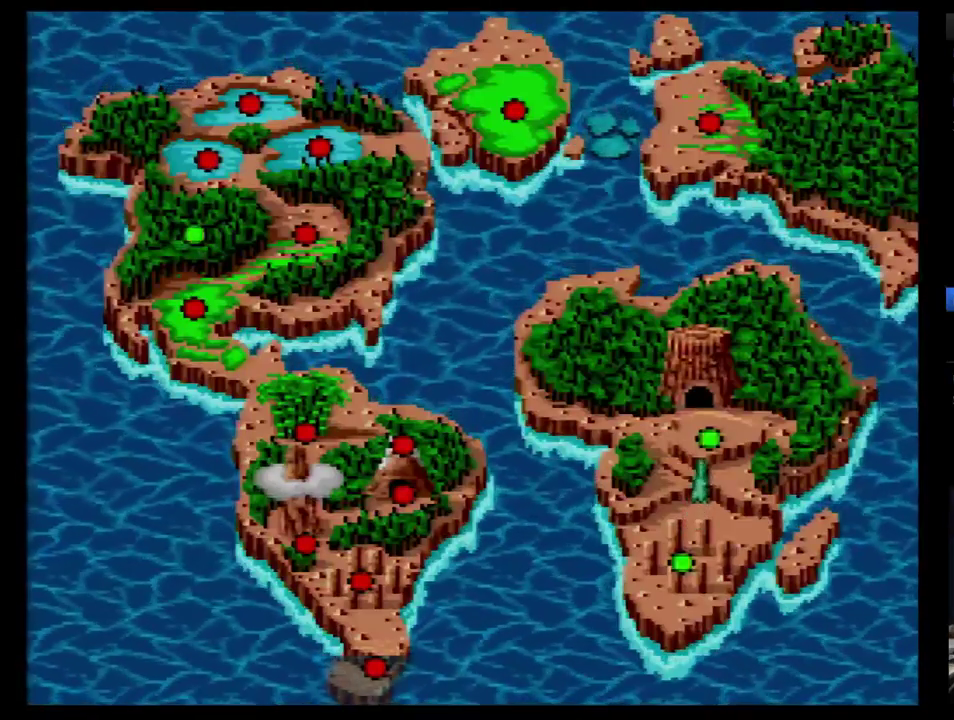
{"buttons": ["B"], "events": [[52, "B", "down"], [138, "B", "up"], [207, "B", "down"], [259, "B", "up"], [328, "B", "down"], [379, "B", "up"], [448, "B", "down"]]}
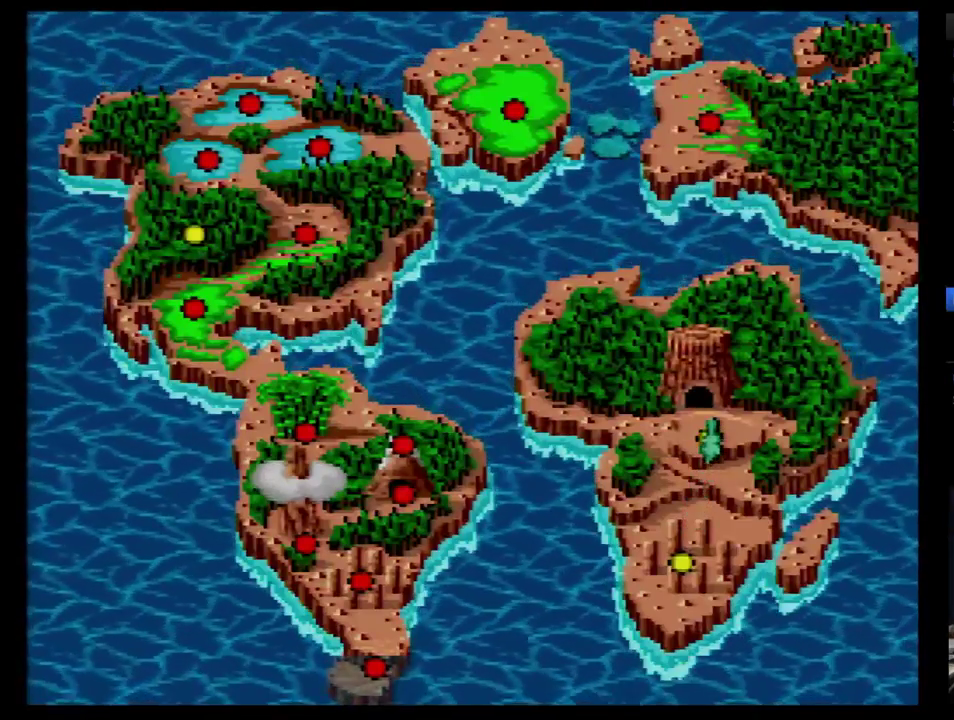
{"buttons": [], "events": [[17, "B", "up"], [86, "B", "down"], [172, "B", "up"]]}
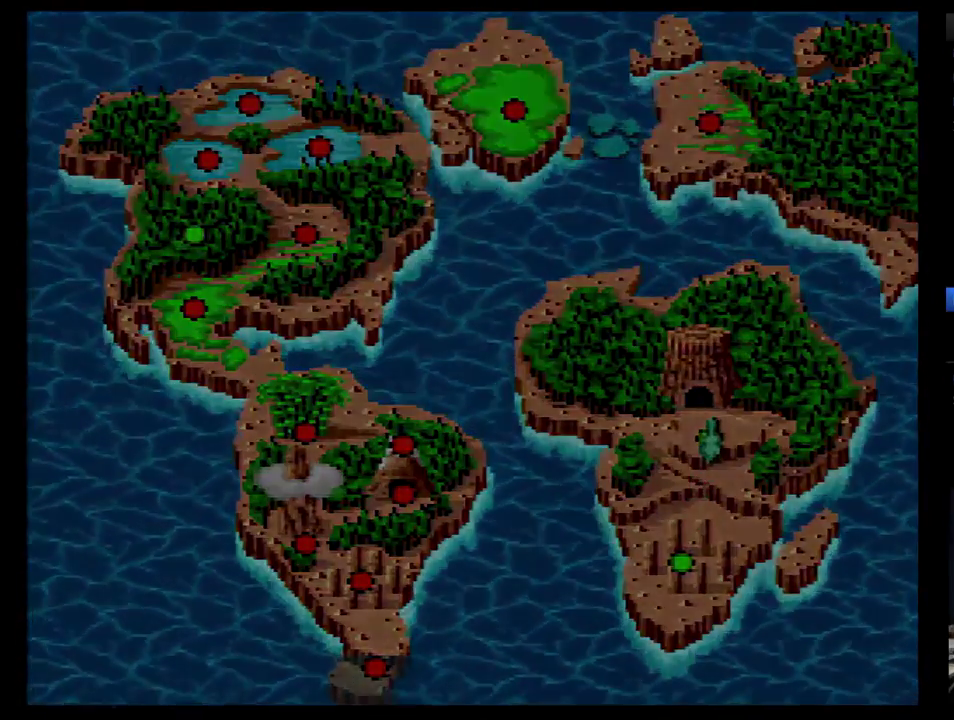
{"buttons": [], "events": []}
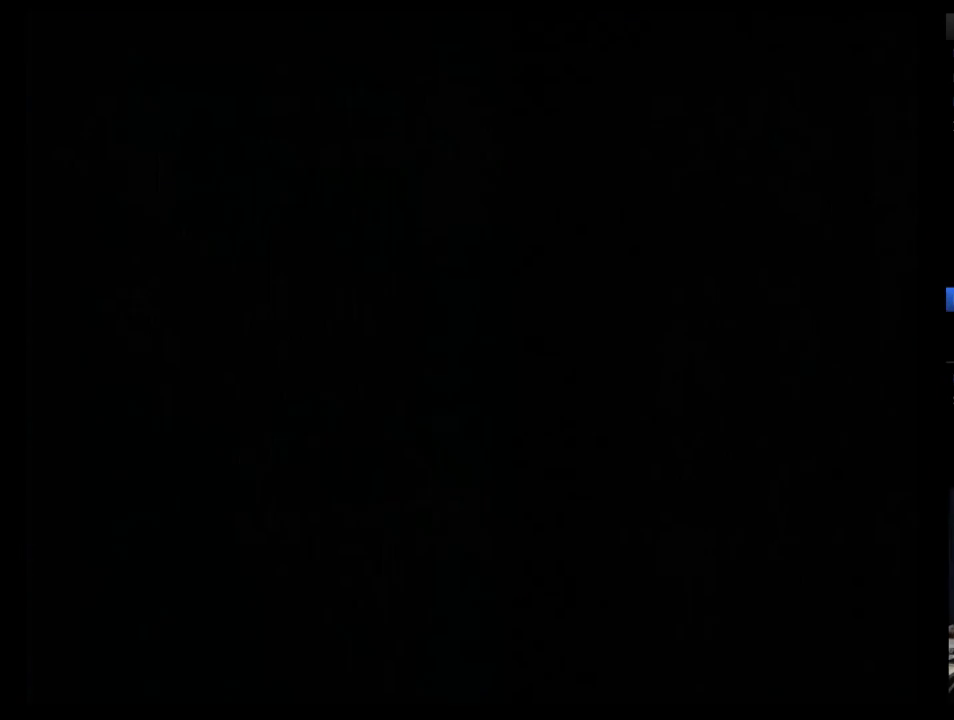
{"buttons": [], "events": []}
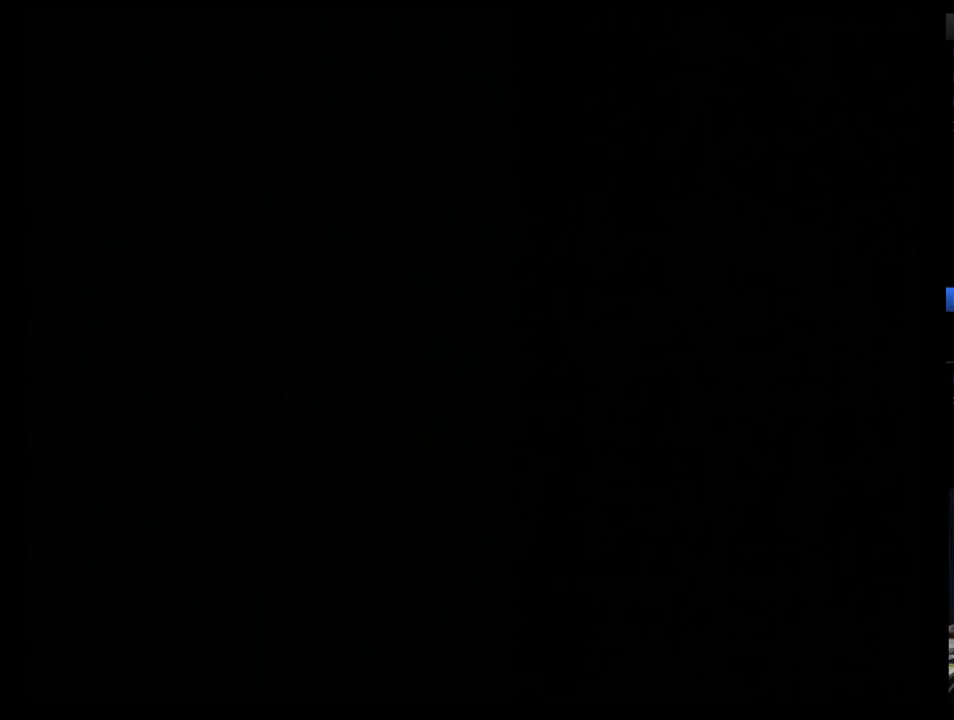
{"buttons": [], "events": []}